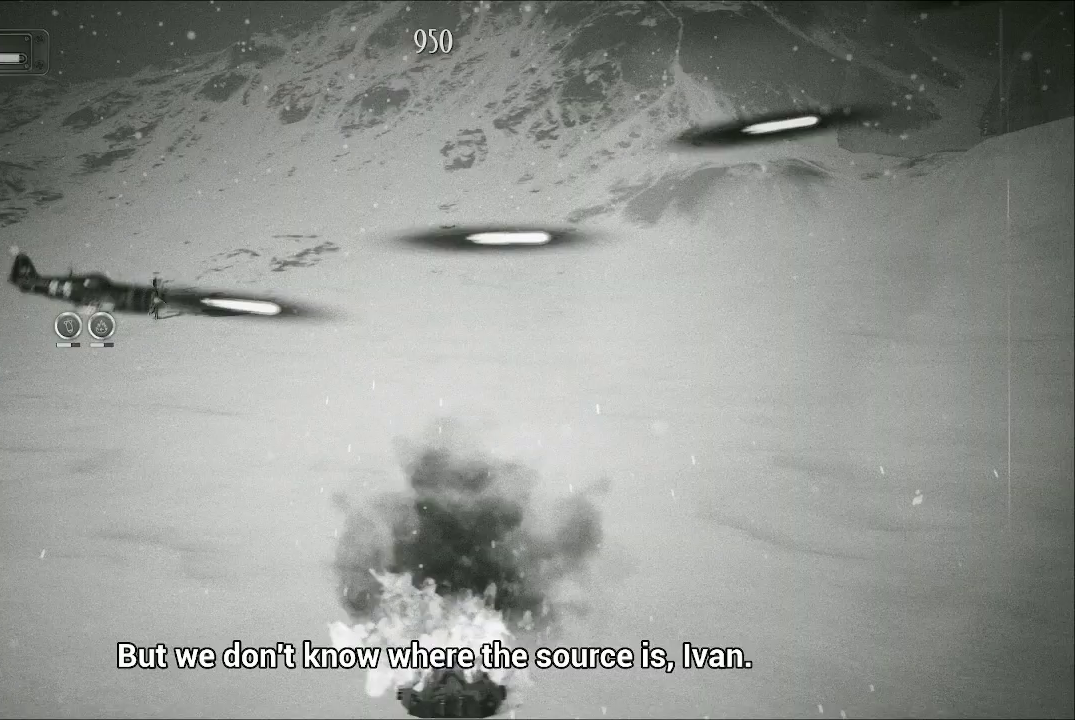
Gameplay with a controller (Xbox layout); each line is a JSON object with the inputs held at the frame after it. "events" lists button and stick changes between this image and that frame as [ms after this image, input, new state], when the widget could be followed in between.
{"buttons": ["A"], "left_stick": "up", "right_stick": "center", "events": [[267, "left_stick", "up"]]}
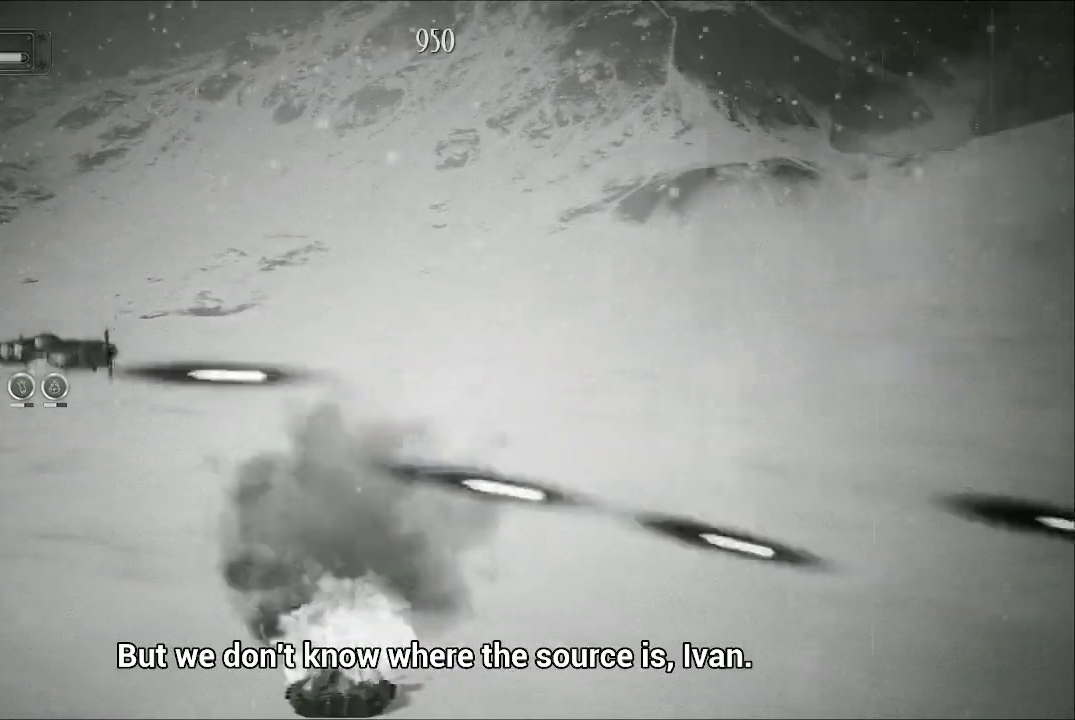
{"buttons": ["A"], "left_stick": "right", "right_stick": "center", "events": [[167, "left_stick", "up-right"], [500, "left_stick", "right"]]}
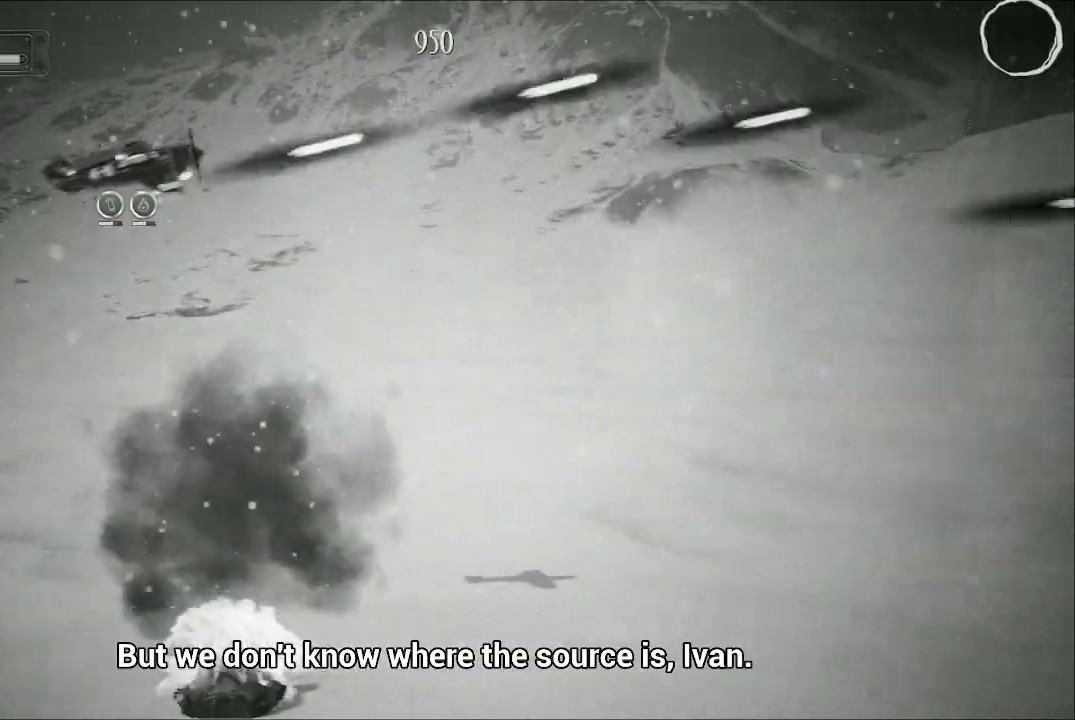
{"buttons": ["A"], "left_stick": "down-right", "right_stick": "center", "events": [[100, "left_stick", "down-right"]]}
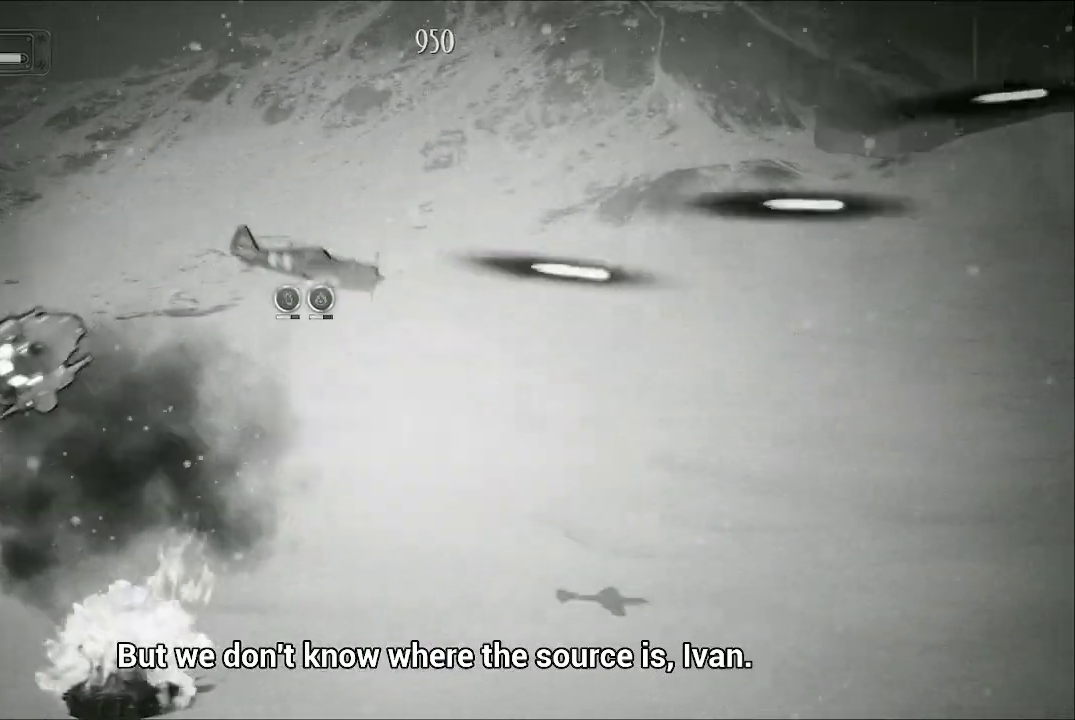
{"buttons": ["A"], "left_stick": "down-left", "right_stick": "center", "events": [[100, "left_stick", "down"], [333, "left_stick", "down-left"]]}
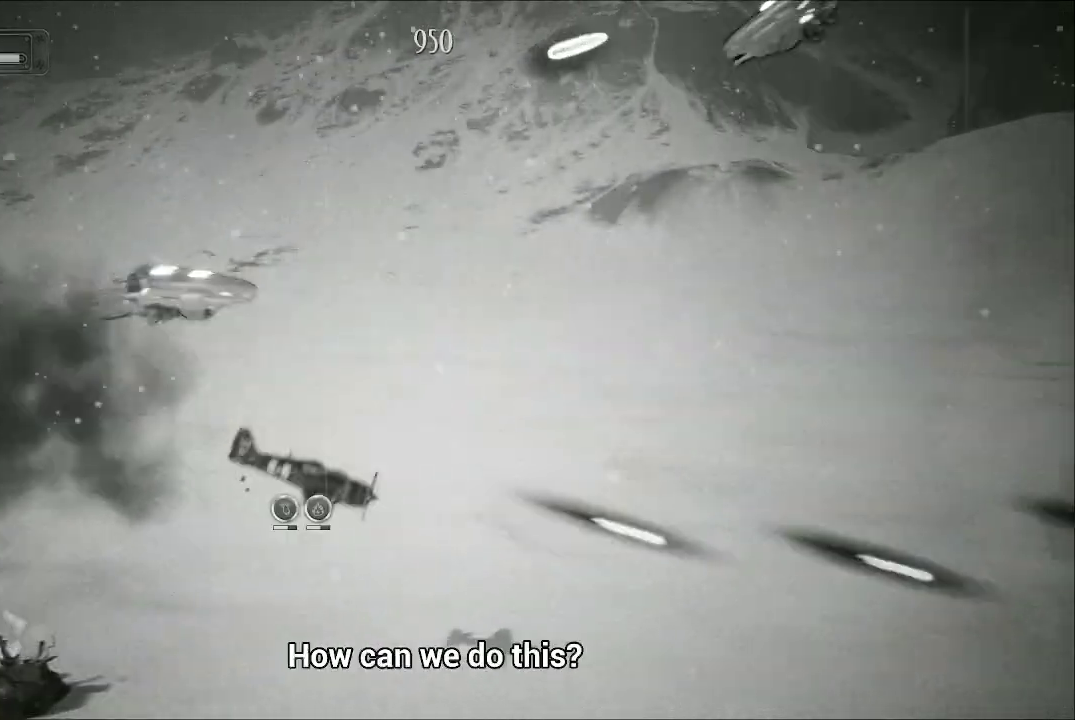
{"buttons": ["A"], "left_stick": "up", "right_stick": "center", "events": [[100, "left_stick", "left"], [267, "left_stick", "up-left"], [400, "left_stick", "up"]]}
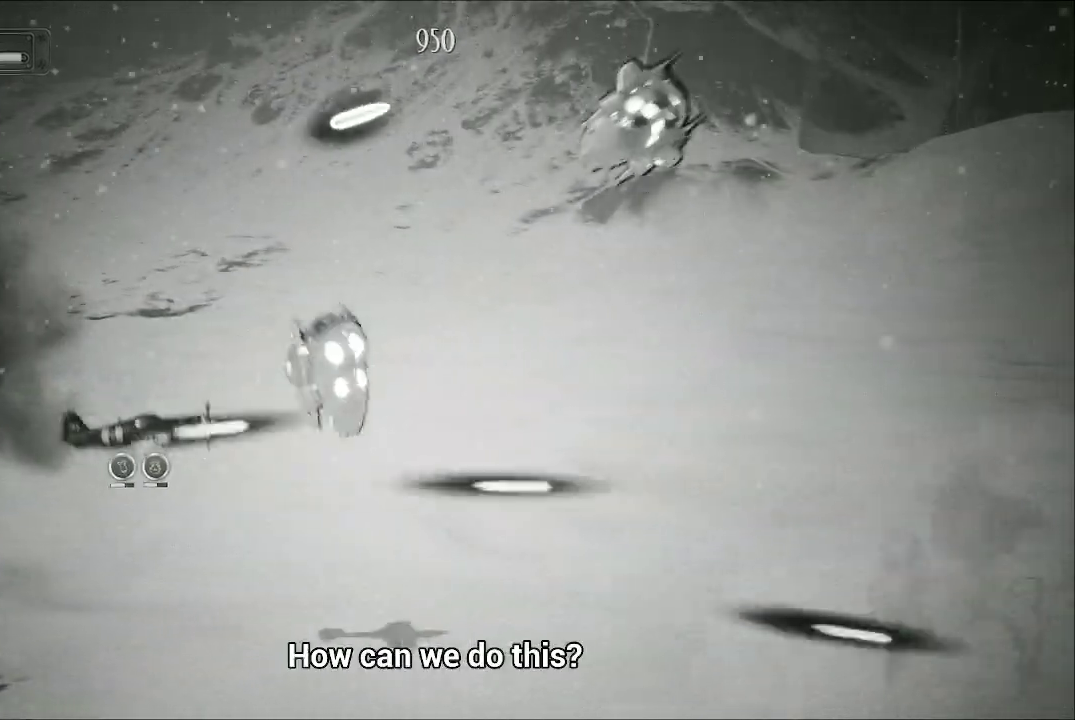
{"buttons": ["A"], "left_stick": "center", "right_stick": "center", "events": [[100, "left_stick", "up-right"], [467, "left_stick", "center"]]}
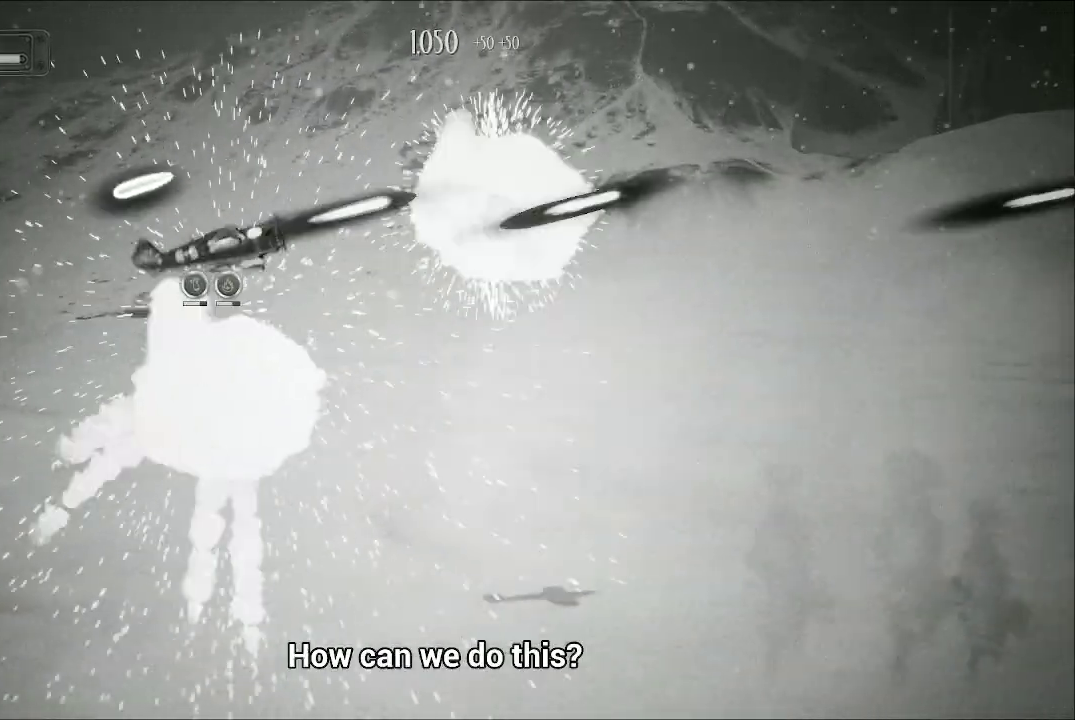
{"buttons": ["A"], "left_stick": "up-right", "right_stick": "center", "events": [[33, "left_stick", "down-right"], [267, "left_stick", "center"], [400, "left_stick", "up-right"]]}
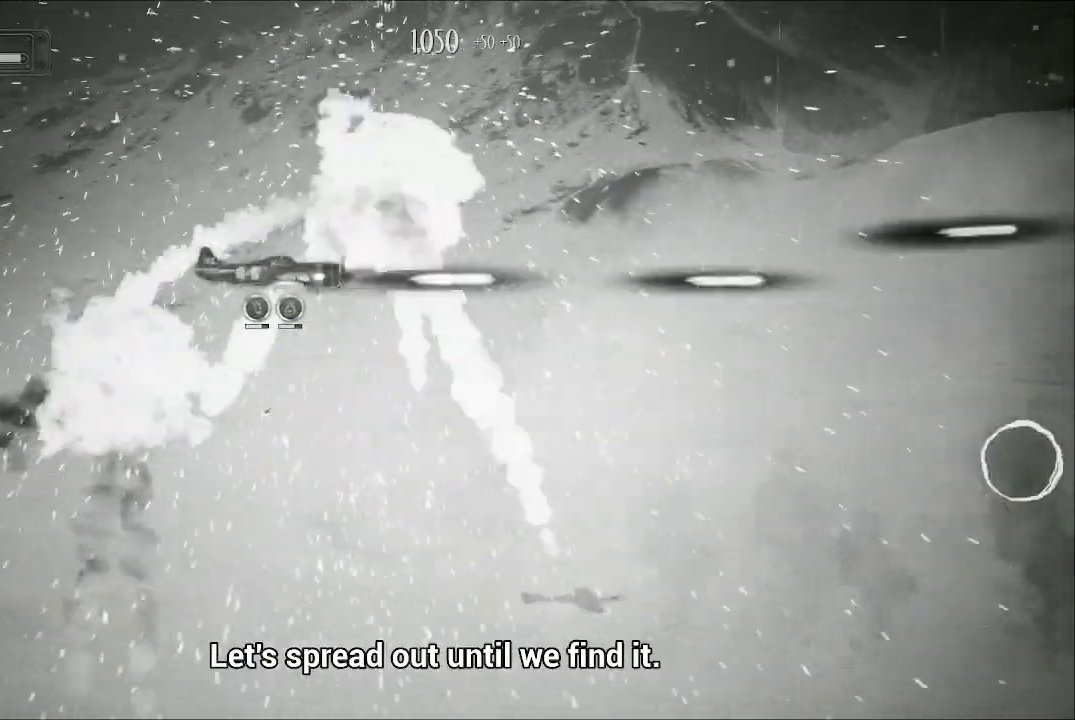
{"buttons": ["A"], "left_stick": "up-left", "right_stick": "center", "events": [[100, "left_stick", "up"], [267, "left_stick", "up-left"]]}
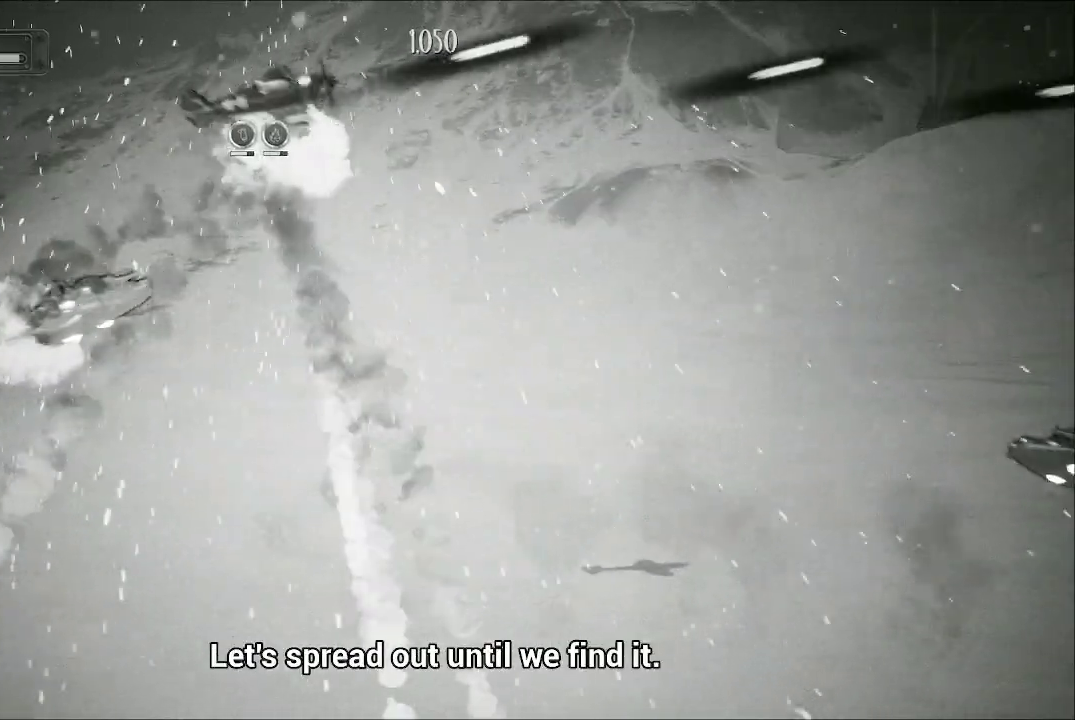
{"buttons": ["A"], "left_stick": "down-left", "right_stick": "center", "events": [[33, "left_stick", "left"], [467, "left_stick", "down-left"]]}
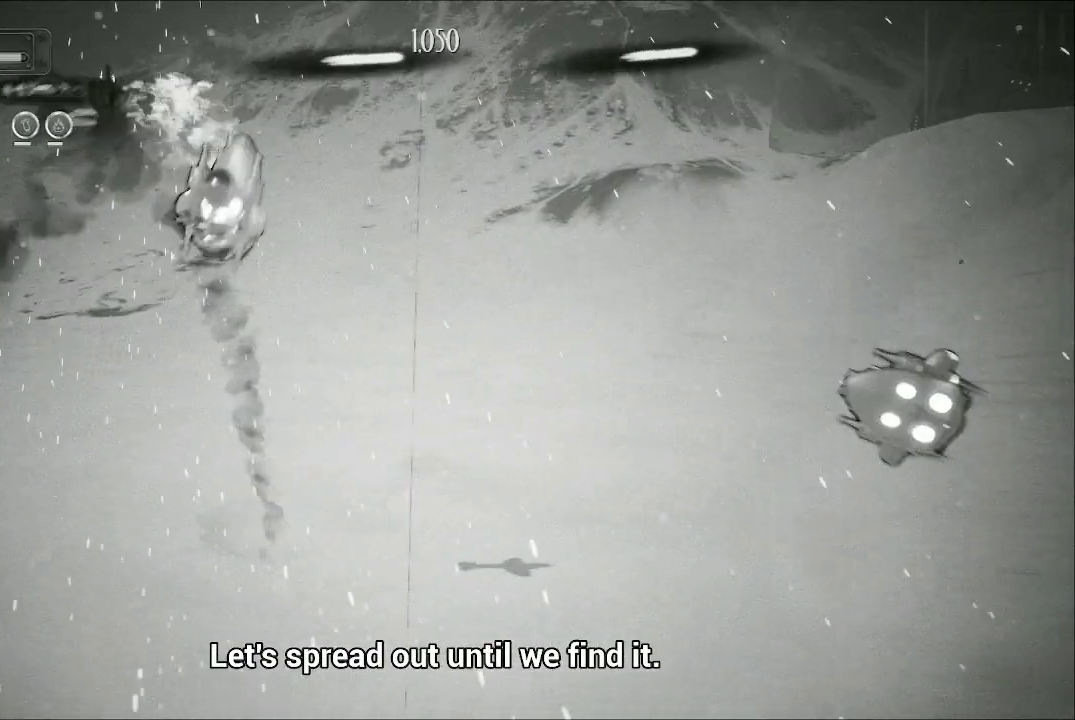
{"buttons": ["A"], "left_stick": "right", "right_stick": "center", "events": [[200, "left_stick", "down-right"], [433, "left_stick", "right"]]}
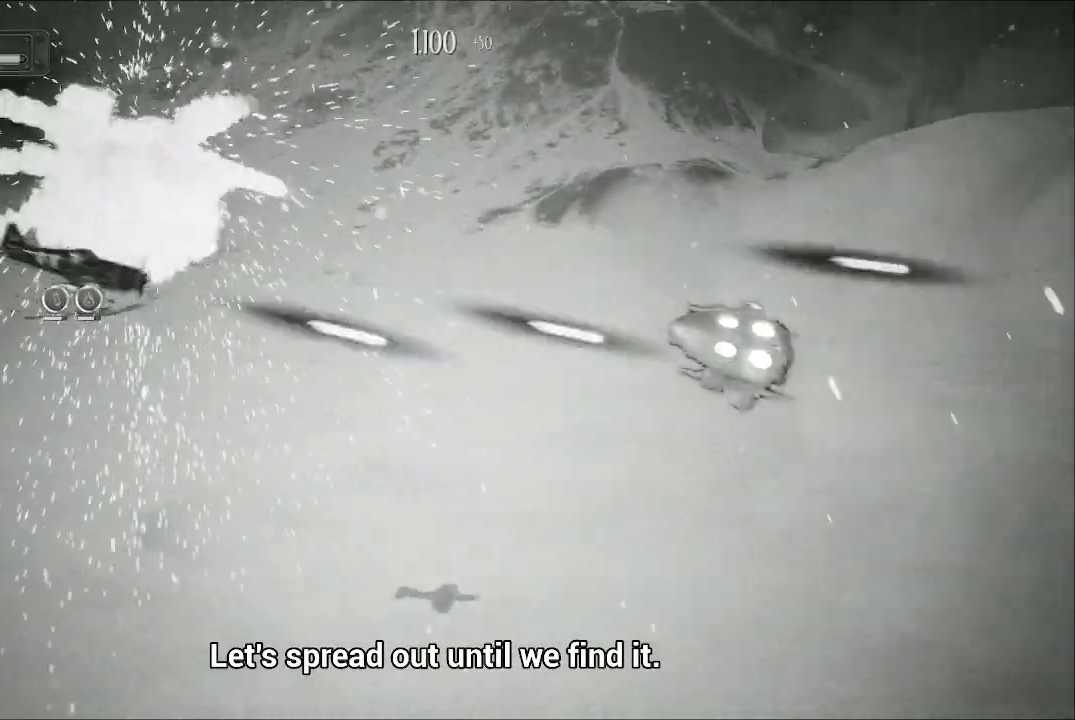
{"buttons": ["A"], "left_stick": "up-right", "right_stick": "center", "events": [[367, "left_stick", "up-right"]]}
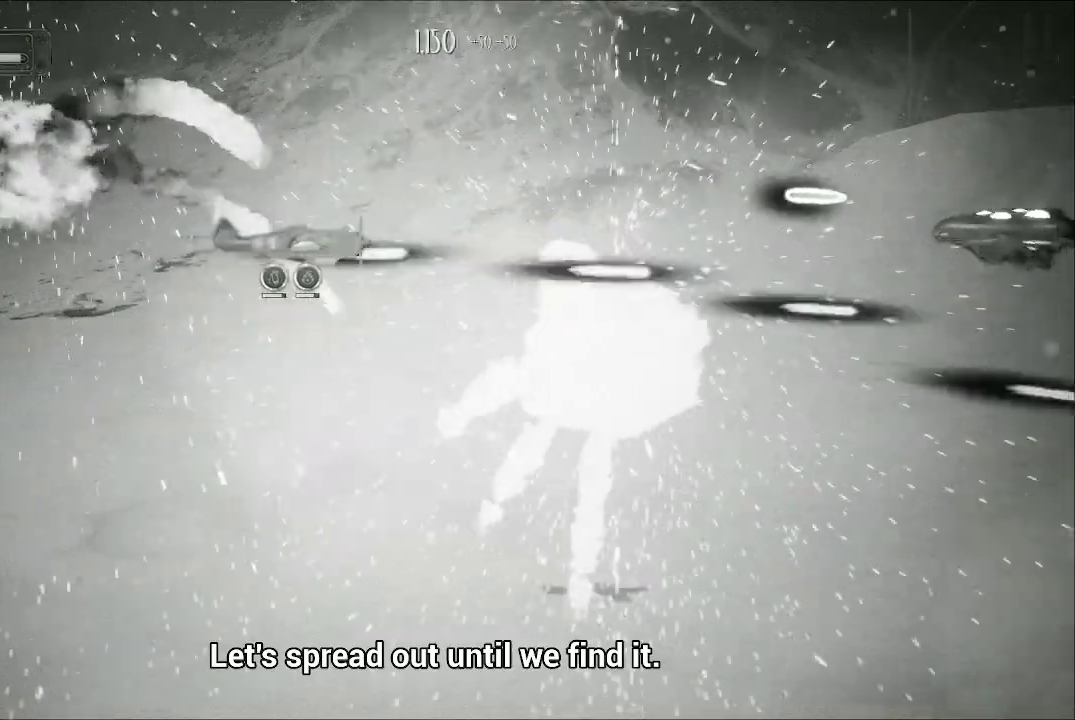
{"buttons": ["A"], "left_stick": "down-right", "right_stick": "center", "events": [[100, "left_stick", "down-right"]]}
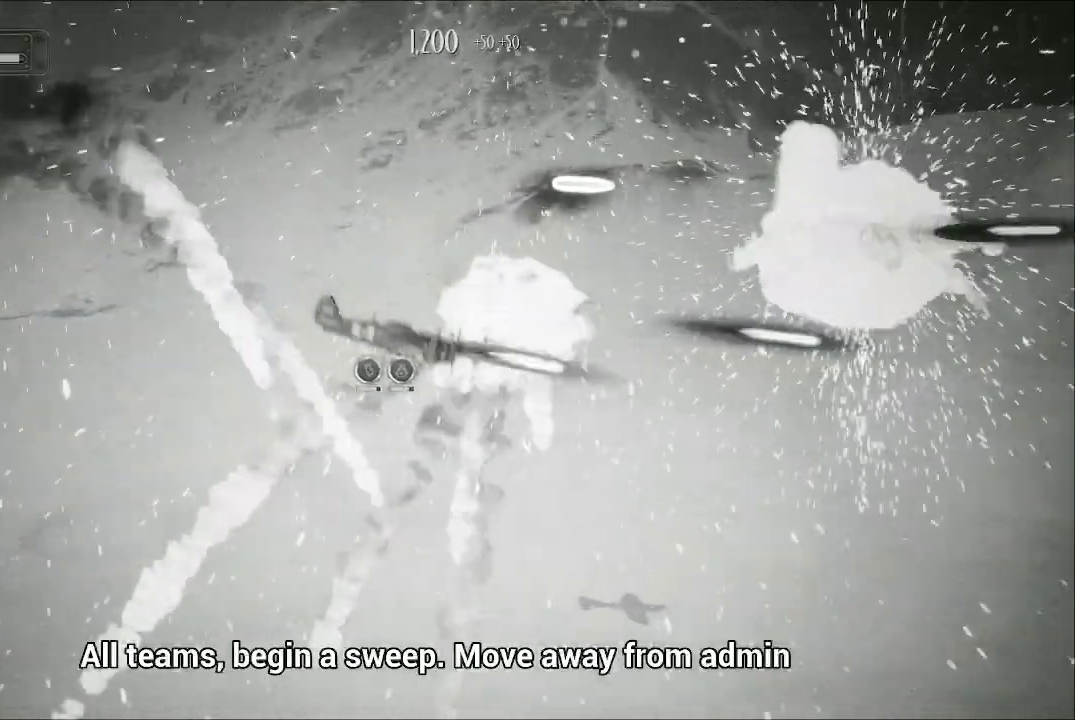
{"buttons": ["A"], "left_stick": "center", "right_stick": "center", "events": [[133, "left_stick", "center"], [267, "left_stick", "right"], [467, "left_stick", "center"]]}
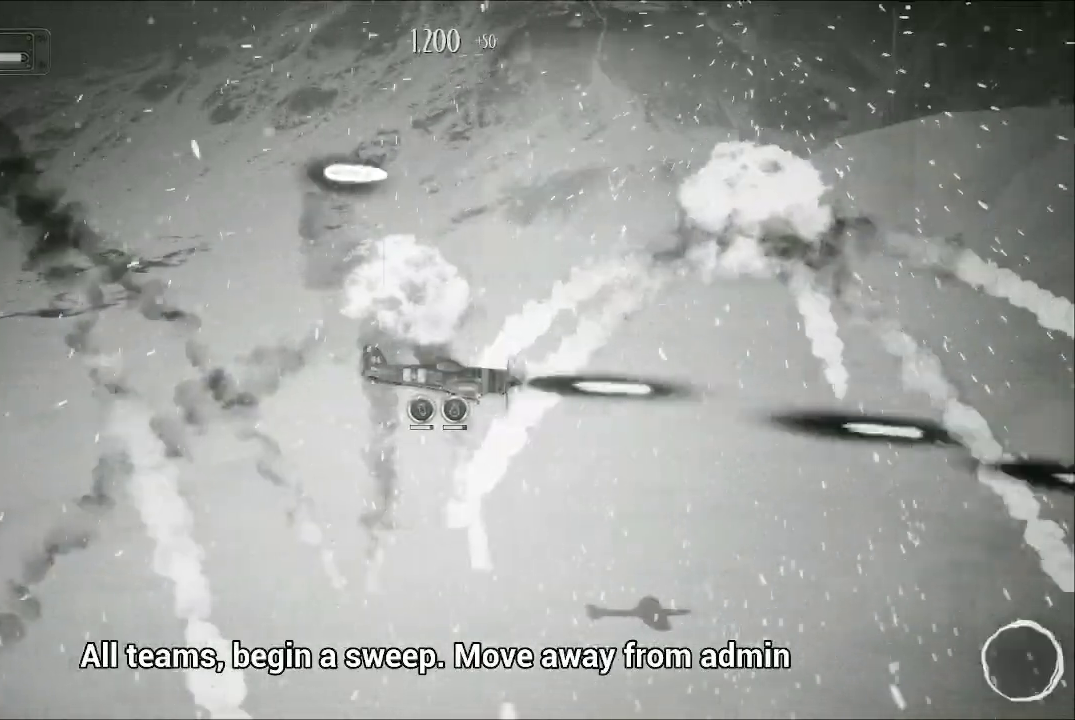
{"buttons": ["A"], "left_stick": "center", "right_stick": "center", "events": [[200, "left_stick", "up-left"], [300, "left_stick", "left"], [500, "left_stick", "center"]]}
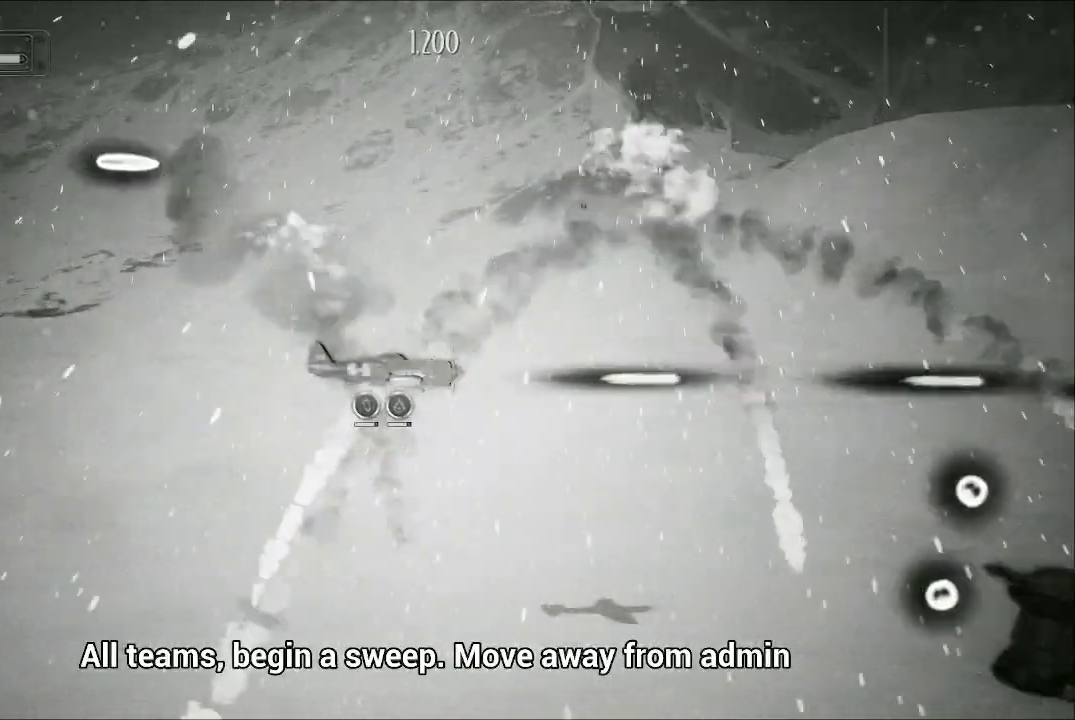
{"buttons": ["A"], "left_stick": "up-left", "right_stick": "center", "events": [[67, "left_stick", "up-right"], [400, "left_stick", "up-left"]]}
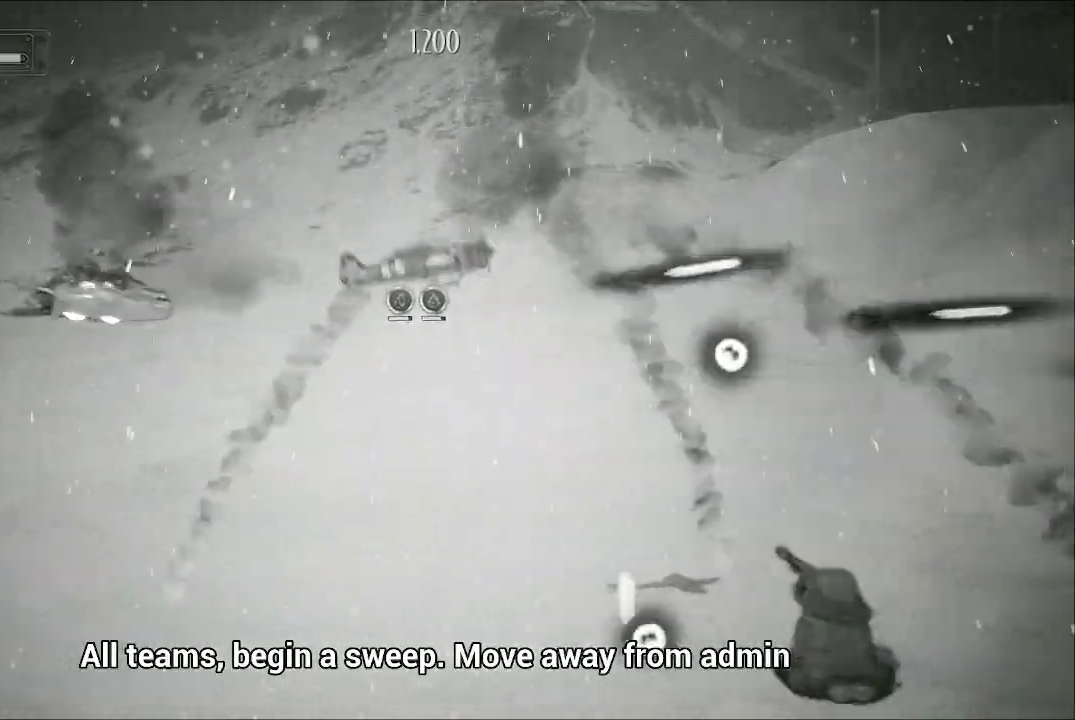
{"buttons": ["A"], "left_stick": "down-left", "right_stick": "center", "events": [[233, "left_stick", "left"], [433, "left_stick", "down-left"]]}
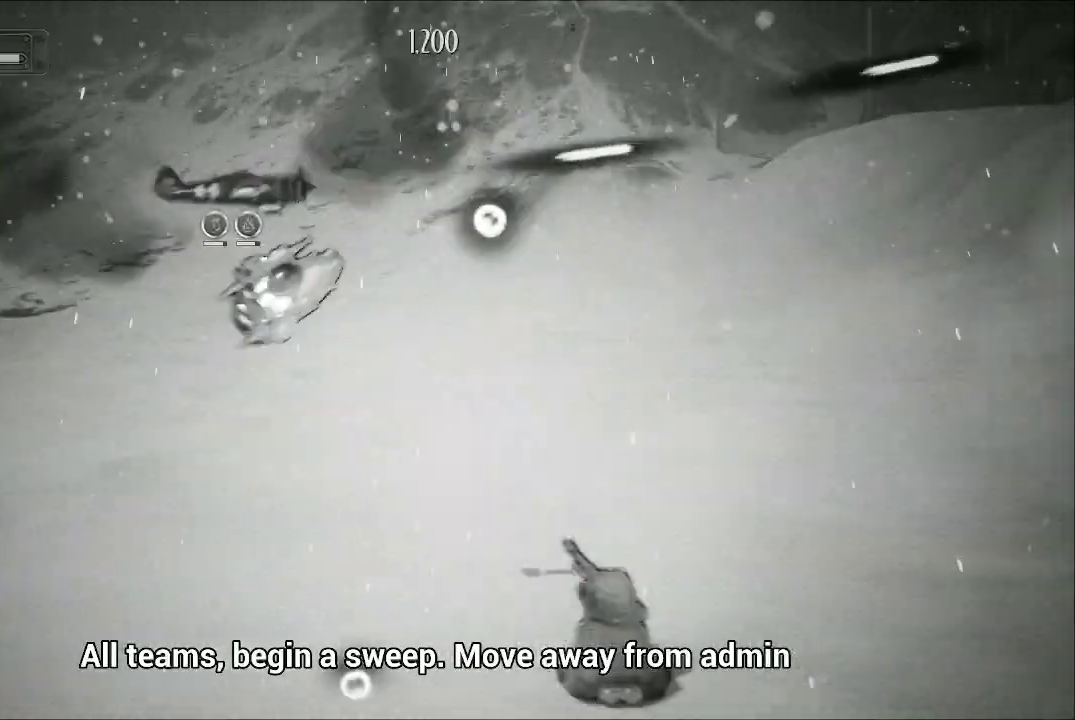
{"buttons": ["A"], "left_stick": "down-left", "right_stick": "center", "events": []}
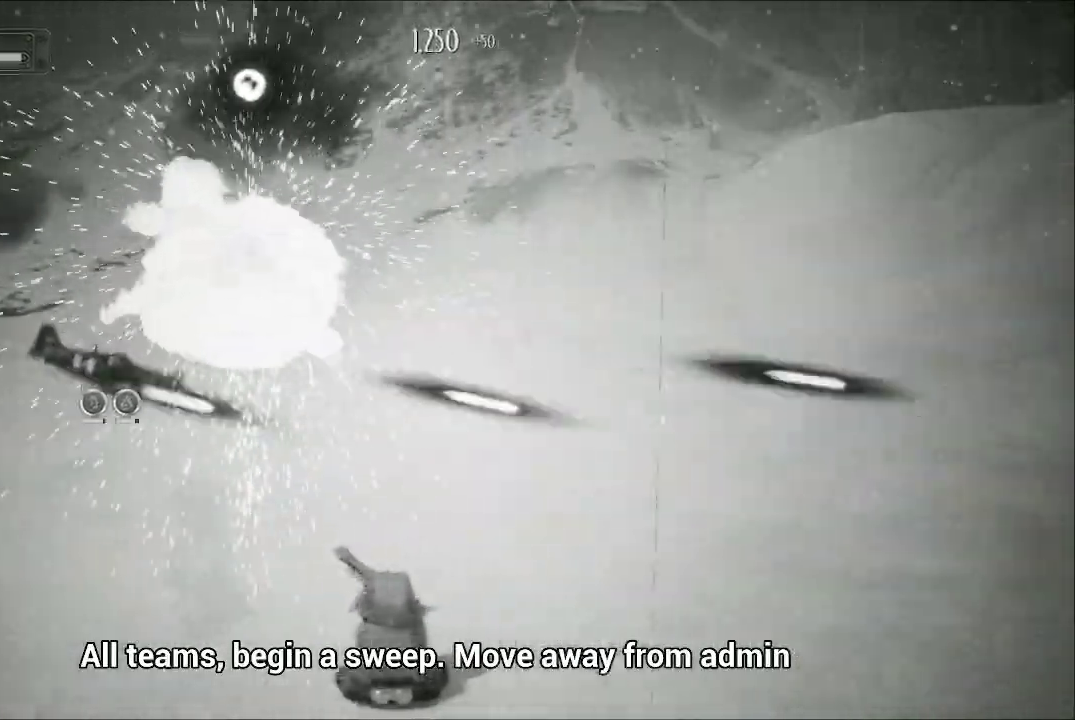
{"buttons": ["A"], "left_stick": "left", "right_stick": "center", "events": [[400, "left_stick", "left"]]}
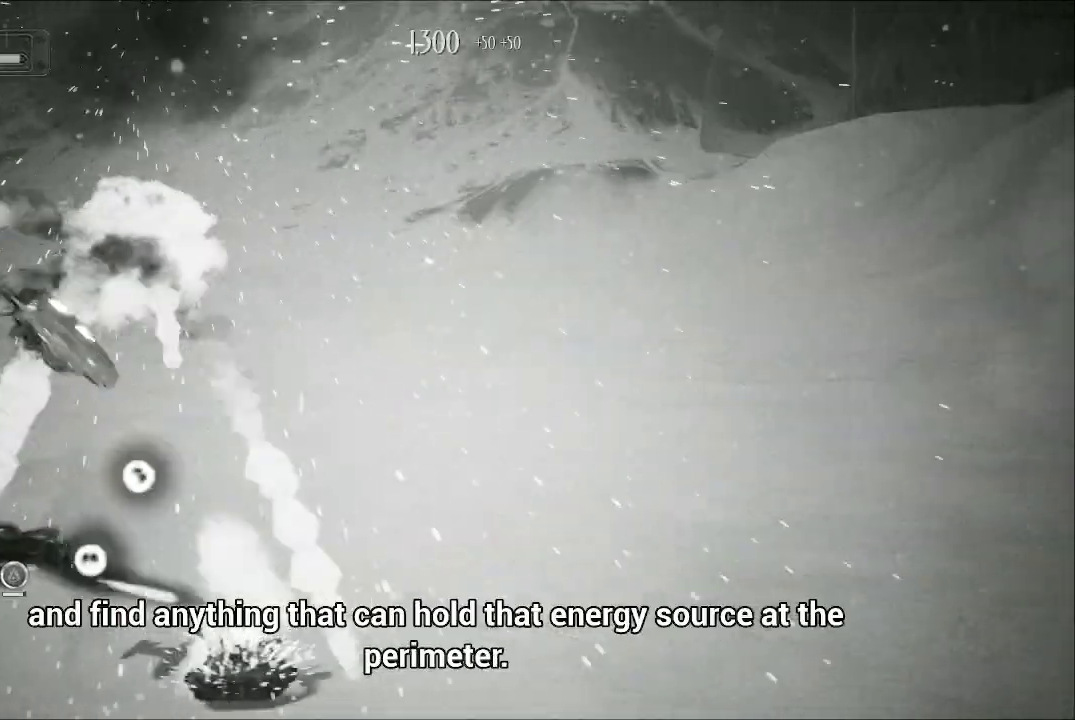
{"buttons": ["A"], "left_stick": "down", "right_stick": "center", "events": [[100, "left_stick", "up"], [433, "left_stick", "down-left"], [500, "left_stick", "down"]]}
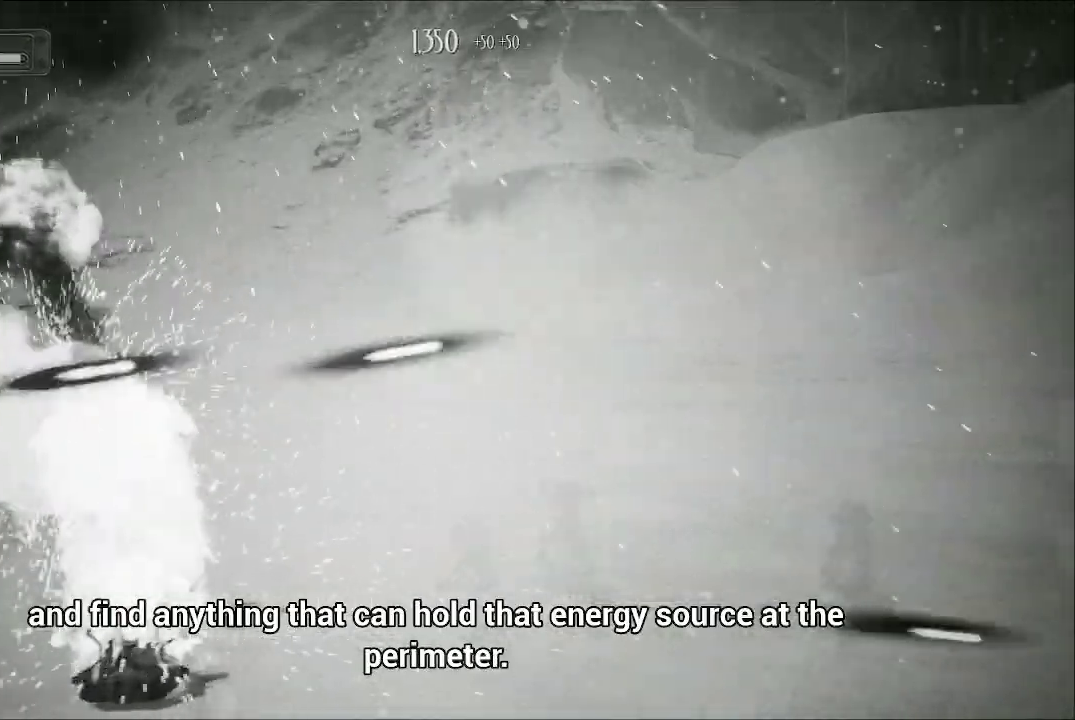
{"buttons": ["A"], "left_stick": "up-right", "right_stick": "center", "events": [[167, "left_stick", "right"], [267, "left_stick", "up-right"]]}
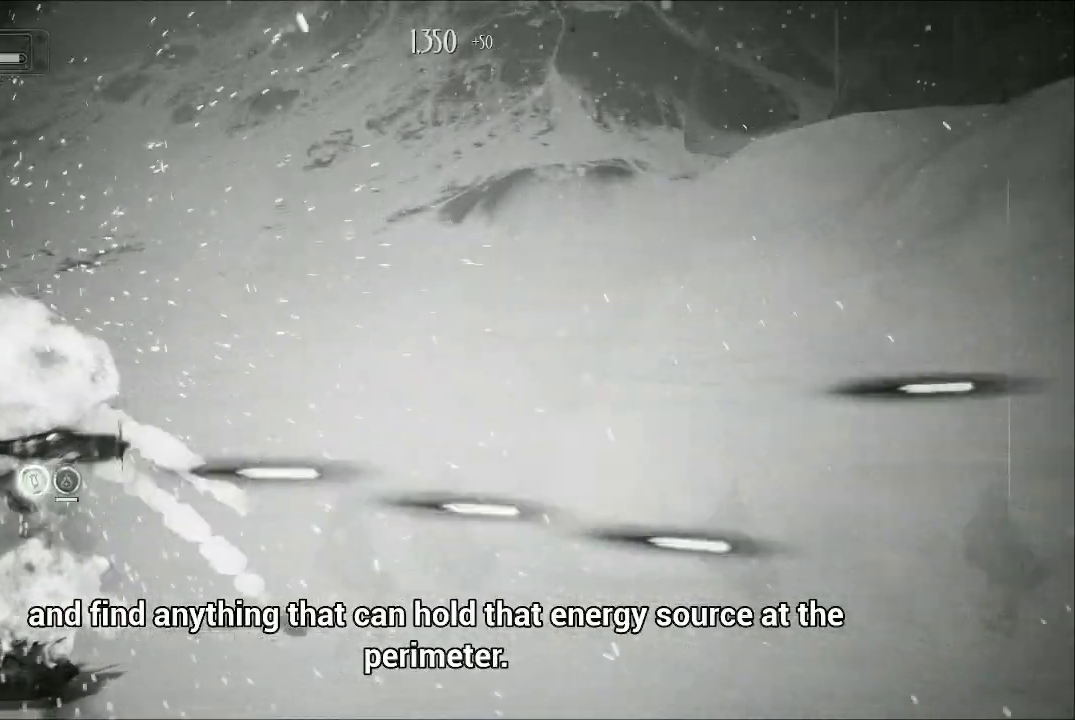
{"buttons": ["A"], "left_stick": "right", "right_stick": "center", "events": [[400, "left_stick", "right"]]}
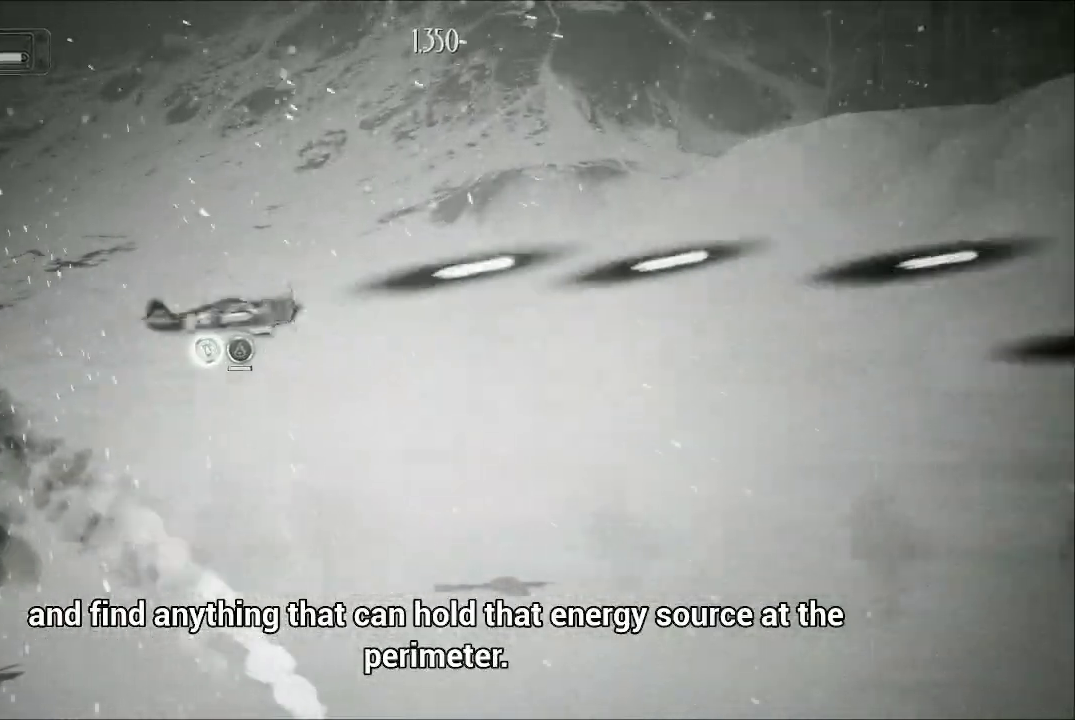
{"buttons": ["A"], "left_stick": "down-right", "right_stick": "center", "events": [[200, "left_stick", "center"], [333, "left_stick", "down-right"]]}
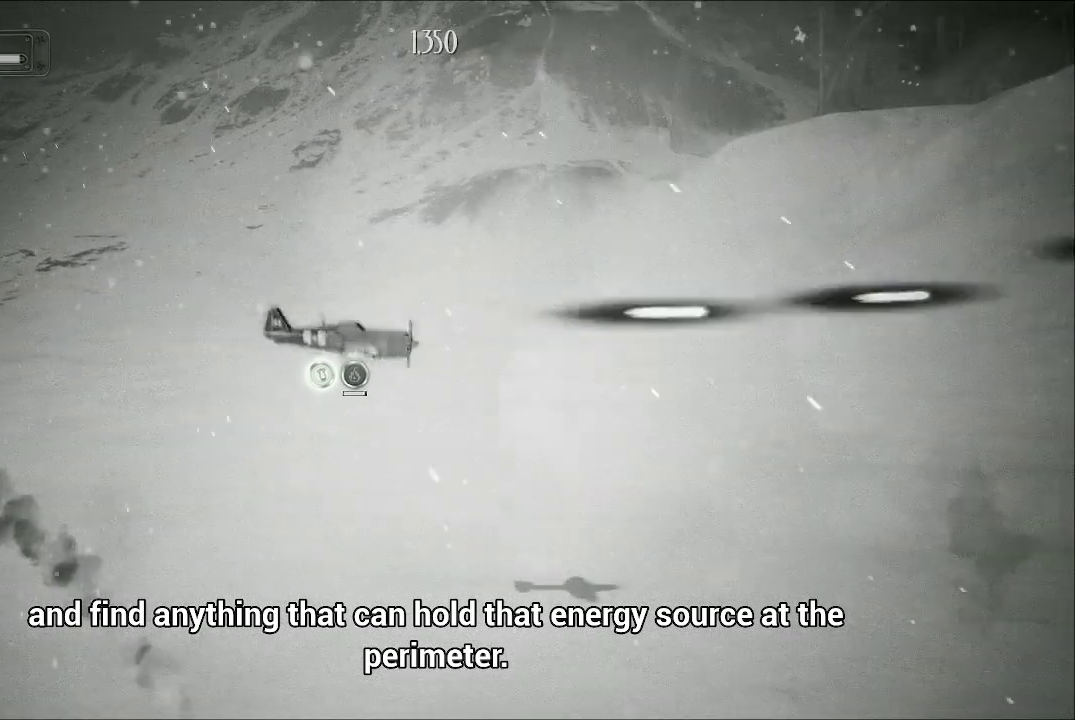
{"buttons": ["A"], "left_stick": "center", "right_stick": "center", "events": [[133, "left_stick", "center"]]}
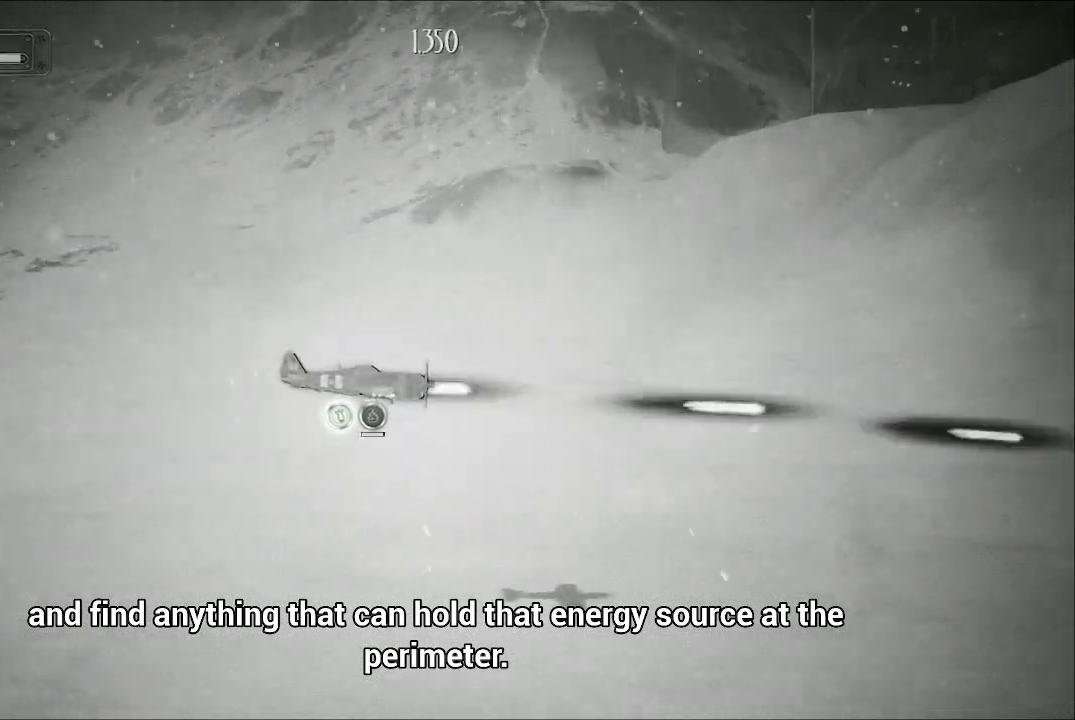
{"buttons": ["A"], "left_stick": "center", "right_stick": "center", "events": []}
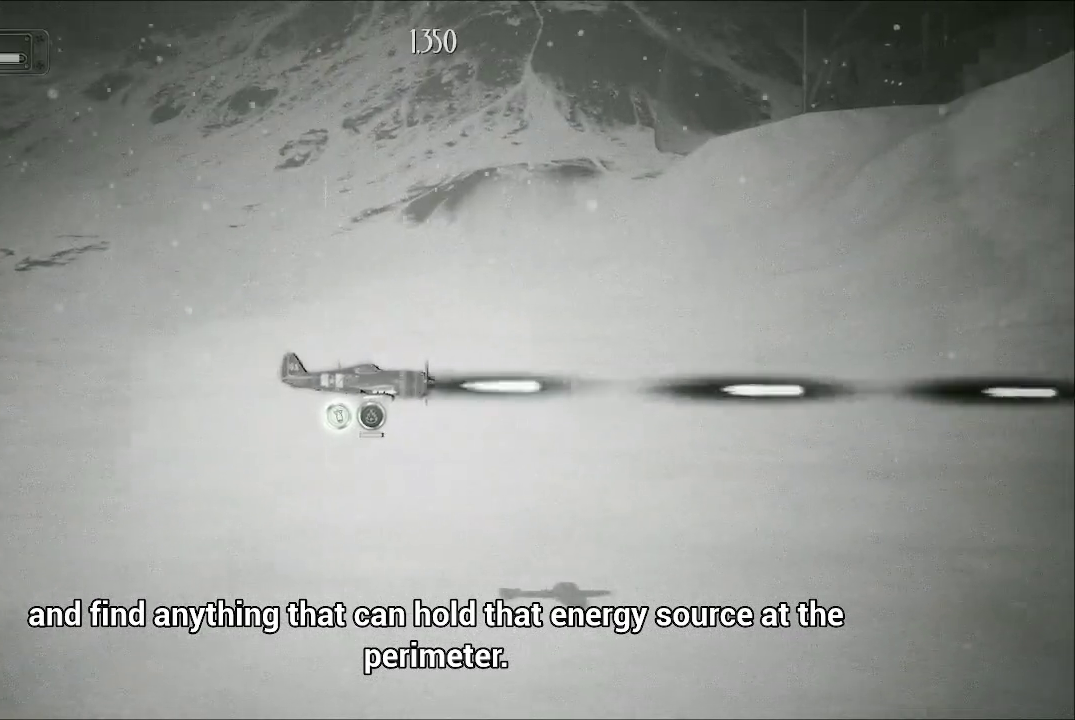
{"buttons": ["A"], "left_stick": "center", "right_stick": "center", "events": []}
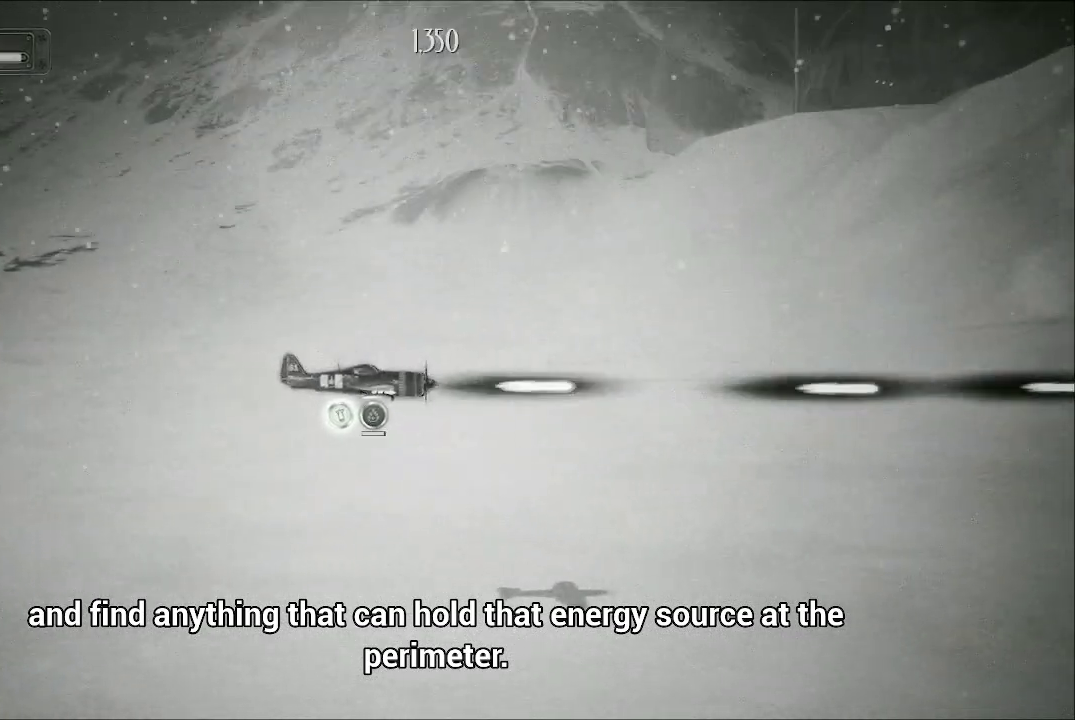
{"buttons": ["A"], "left_stick": "up", "right_stick": "center", "events": [[333, "left_stick", "up-left"], [500, "left_stick", "up"]]}
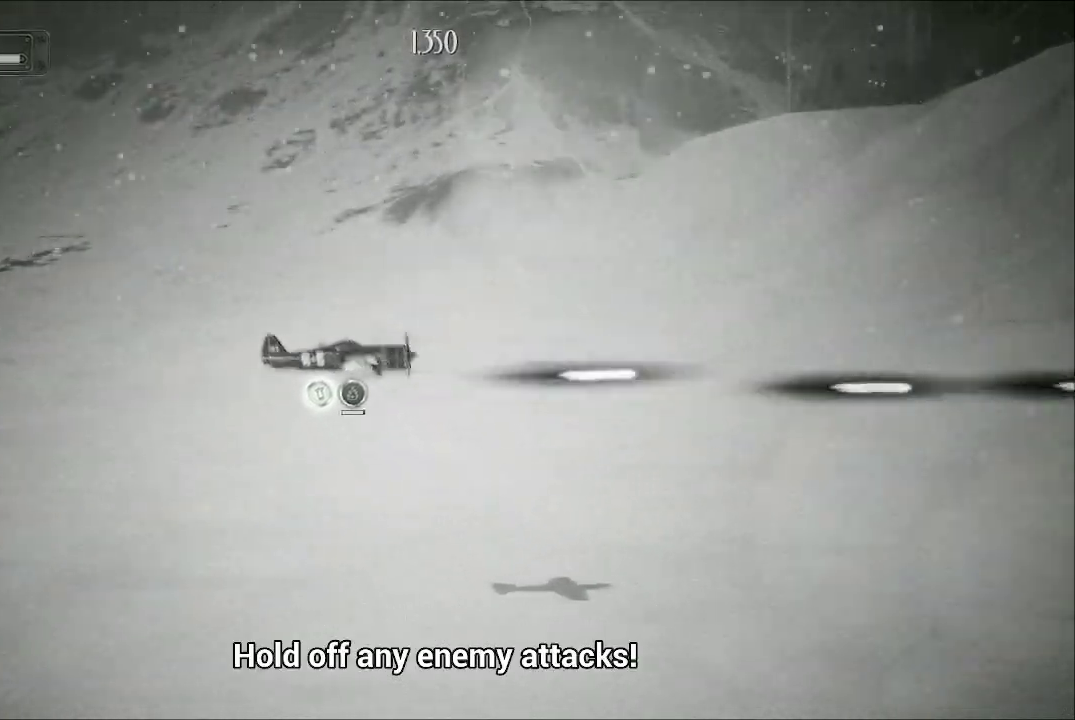
{"buttons": ["A"], "left_stick": "down", "right_stick": "center", "events": [[167, "left_stick", "up-right"], [333, "left_stick", "down-right"], [467, "left_stick", "down"]]}
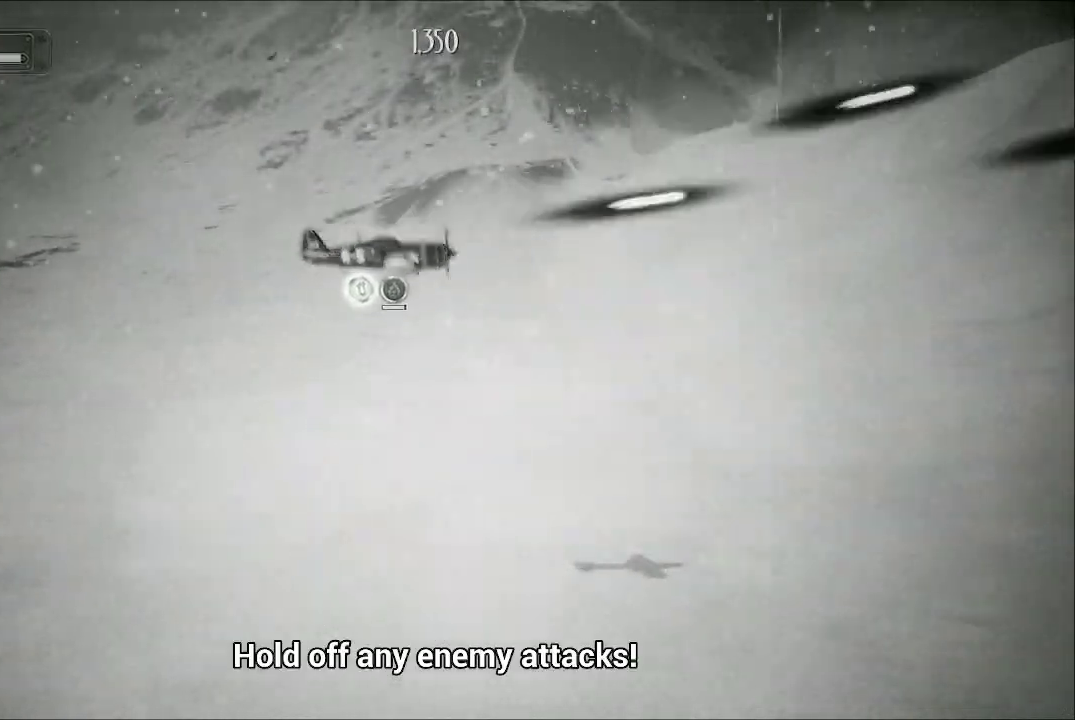
{"buttons": ["A"], "left_stick": "up-left", "right_stick": "center", "events": [[267, "left_stick", "left"], [367, "left_stick", "up-left"]]}
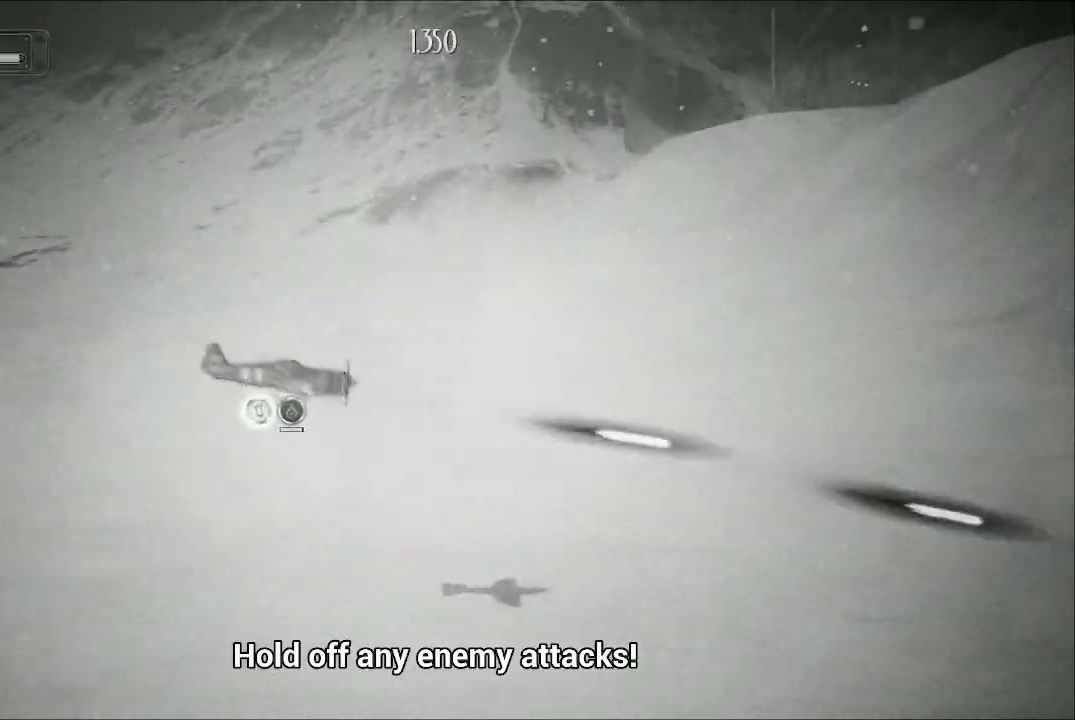
{"buttons": ["A"], "left_stick": "center", "right_stick": "center", "events": [[467, "left_stick", "center"]]}
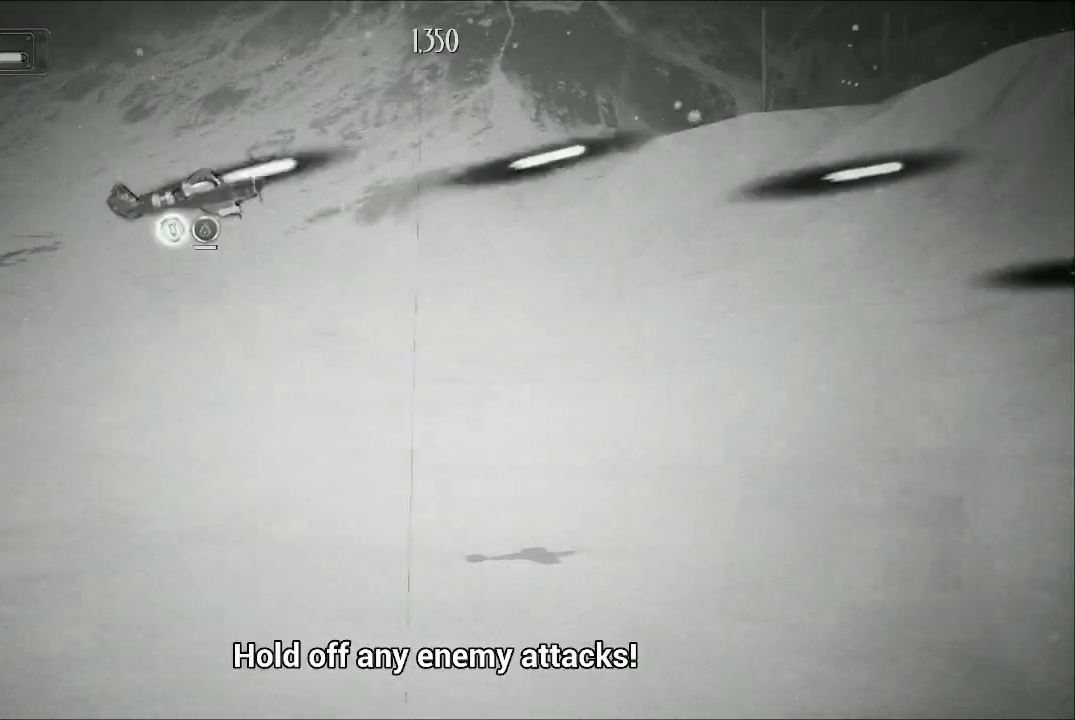
{"buttons": ["A"], "left_stick": "up-left", "right_stick": "center", "events": [[33, "left_stick", "down"], [233, "left_stick", "down-left"], [467, "left_stick", "up-left"]]}